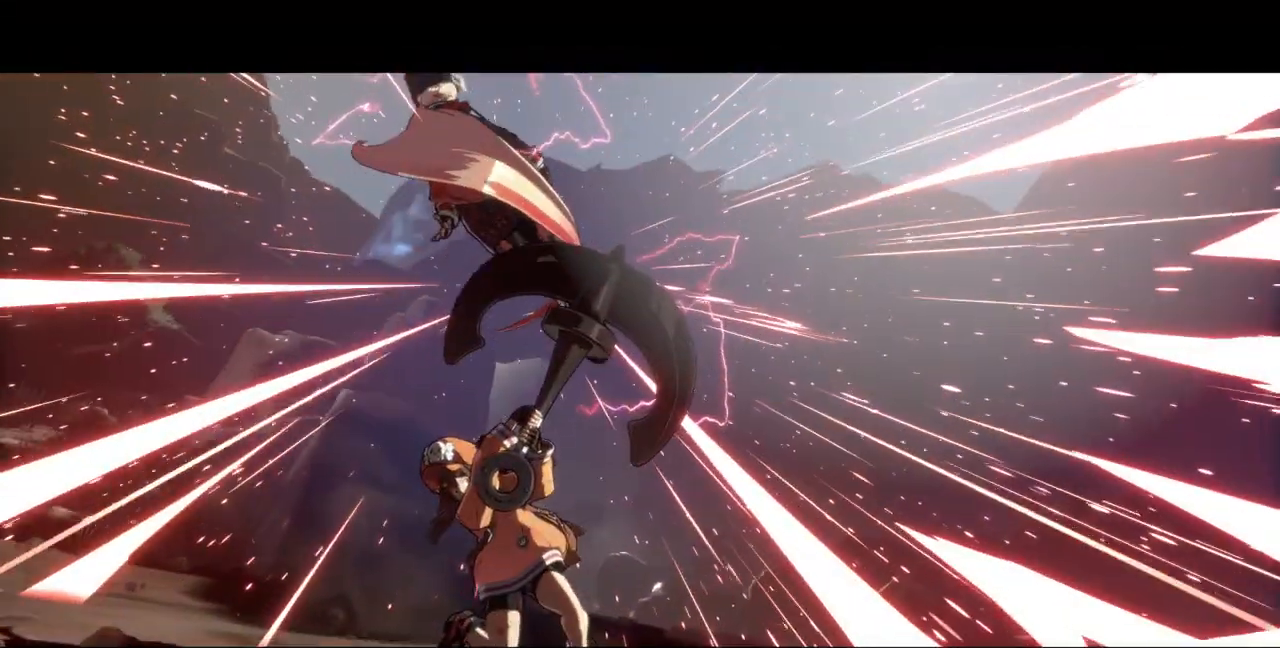
Gameplay with a controller (arcade stick); each line is a JSON object with the inputs held at the frame after it (dt_ms = milliseconds from this image to that frame). "events" lists button and stick changes between this image and that frame as [ms after this image, input, new state], when the widget could be followed in between. Not read: L3 R3 SELECT START other_buttons.
{"dt_ms": 500, "buttons": [], "events": []}
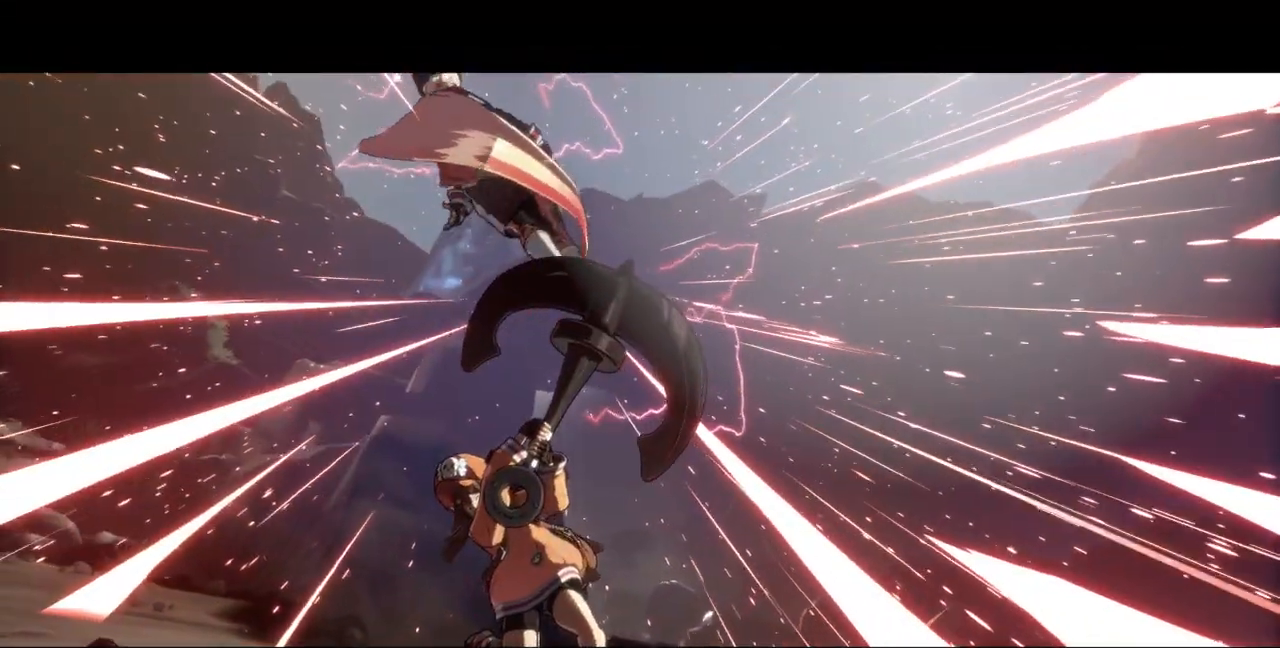
{"dt_ms": 500, "buttons": [], "events": []}
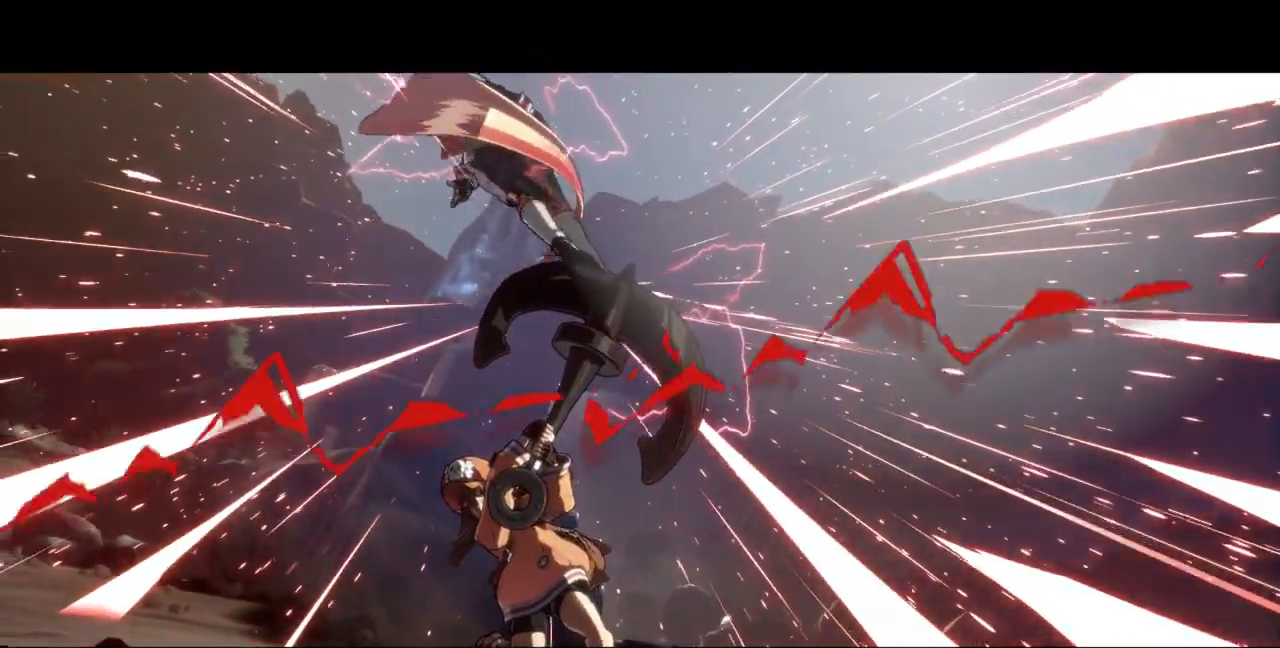
{"dt_ms": 500, "buttons": [], "events": []}
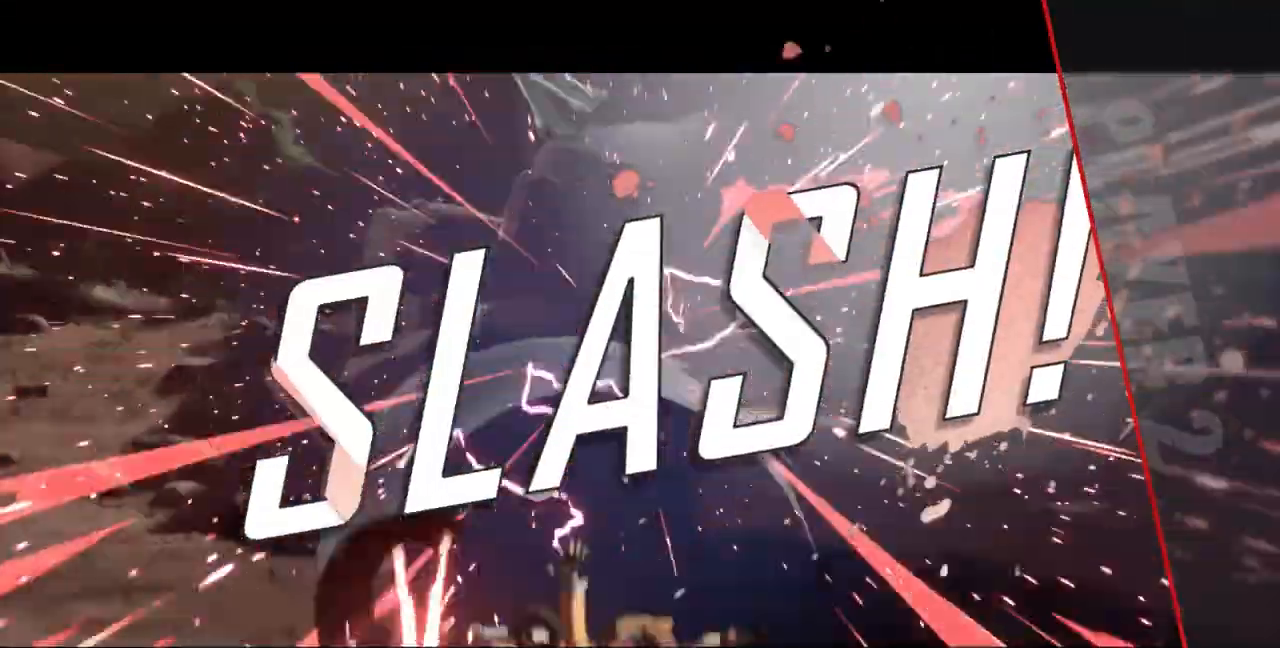
{"dt_ms": 500, "buttons": [], "events": []}
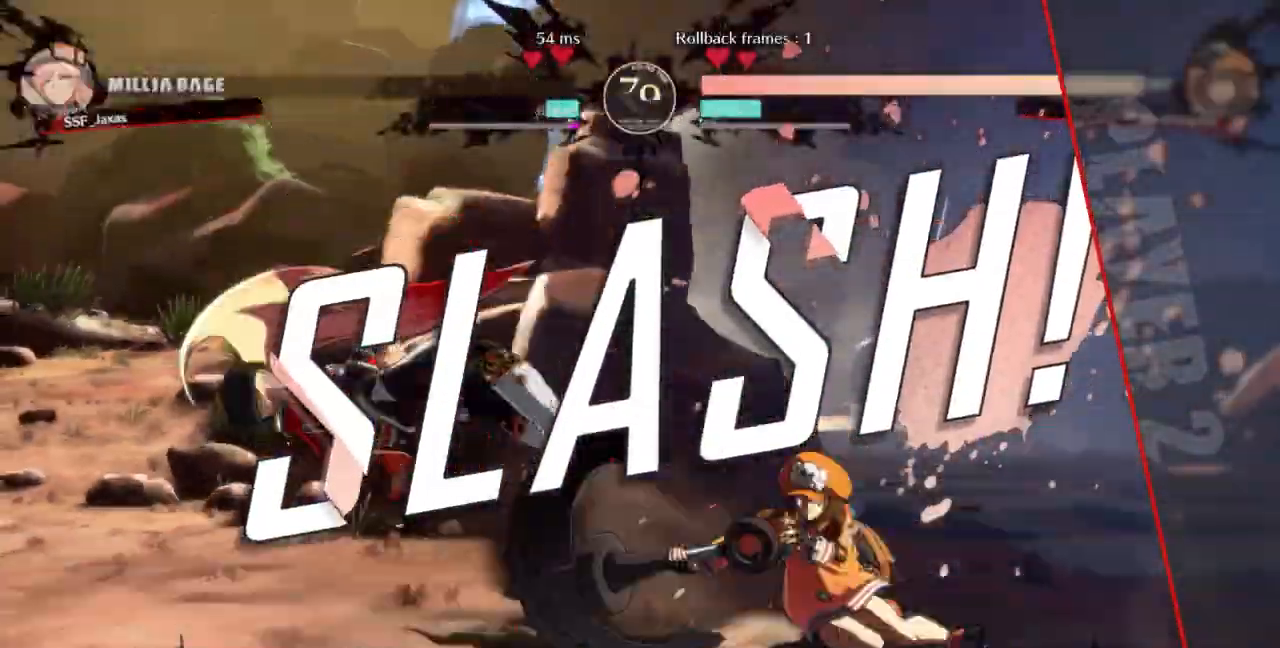
{"dt_ms": 1000, "buttons": ["CROSS"]}
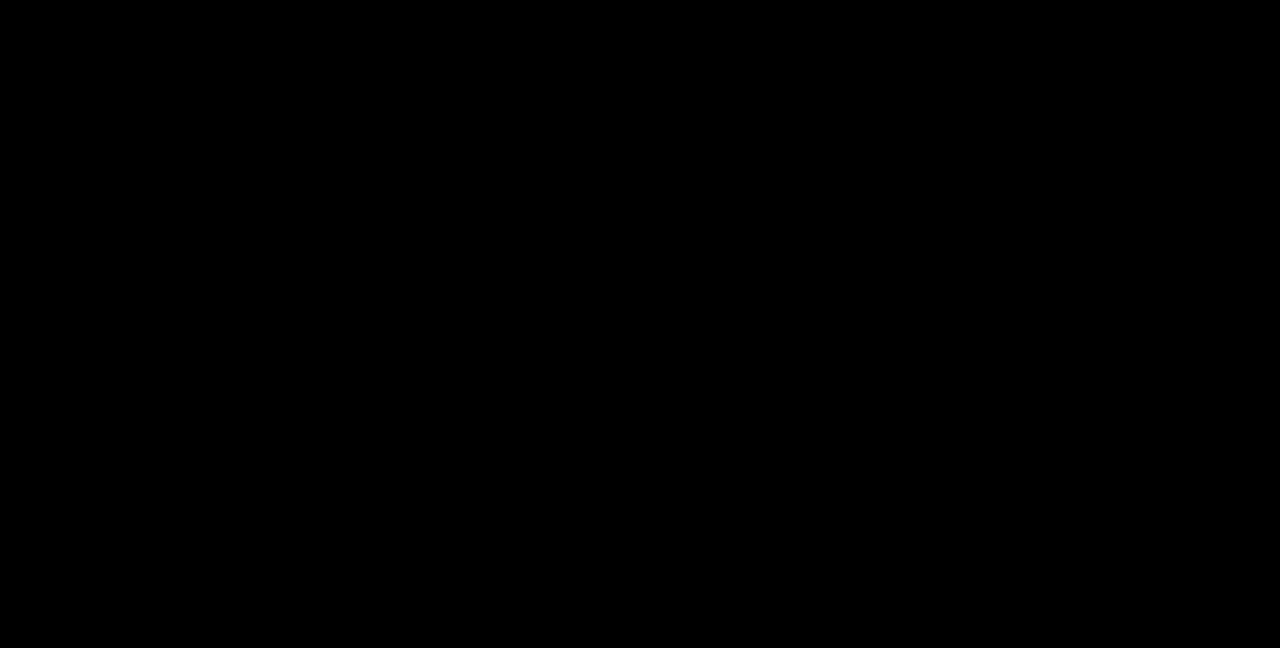
{"dt_ms": 500, "buttons": ["DPAD_DOWN"]}
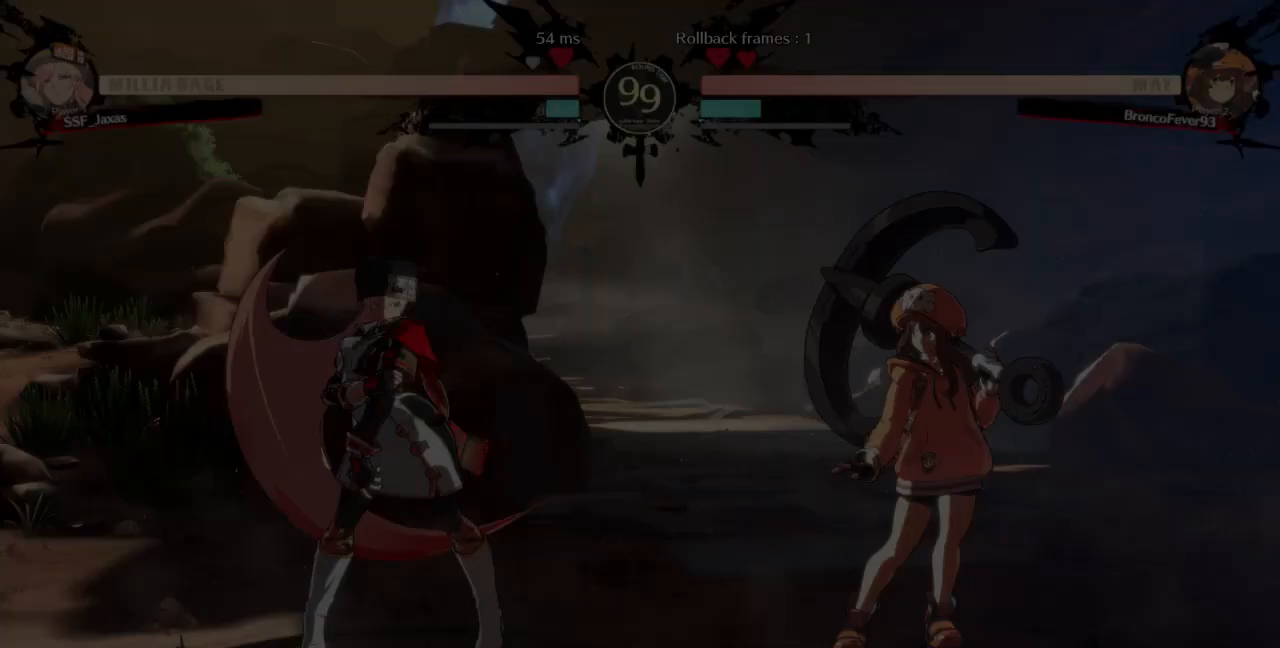
{"dt_ms": 500, "buttons": ["DPAD_LEFT"], "events": [[33, "DPAD_LEFT", "down"], [33, "R1", "down"], [33, "SQUARE", "down"], [33, "TRIANGLE", "down"], [67, "CROSS", "down"], [67, "DPAD_DOWN", "up"], [67, "DPAD_UP", "down"], [133, "R1", "up"], [167, "DPAD_LEFT", "up"], [167, "SQUARE", "up"], [167, "TRIANGLE", "up"], [200, "CROSS", "up"], [233, "DPAD_UP", "up"], [233, "R1", "down"], [300, "DPAD_LEFT", "down"], [333, "CROSS", "down"], [333, "SQUARE", "down"], [333, "TRIANGLE", "down"], [400, "R1", "up"], [400, "TRIANGLE", "up"], [433, "SQUARE", "up"], [467, "CROSS", "up"]]}
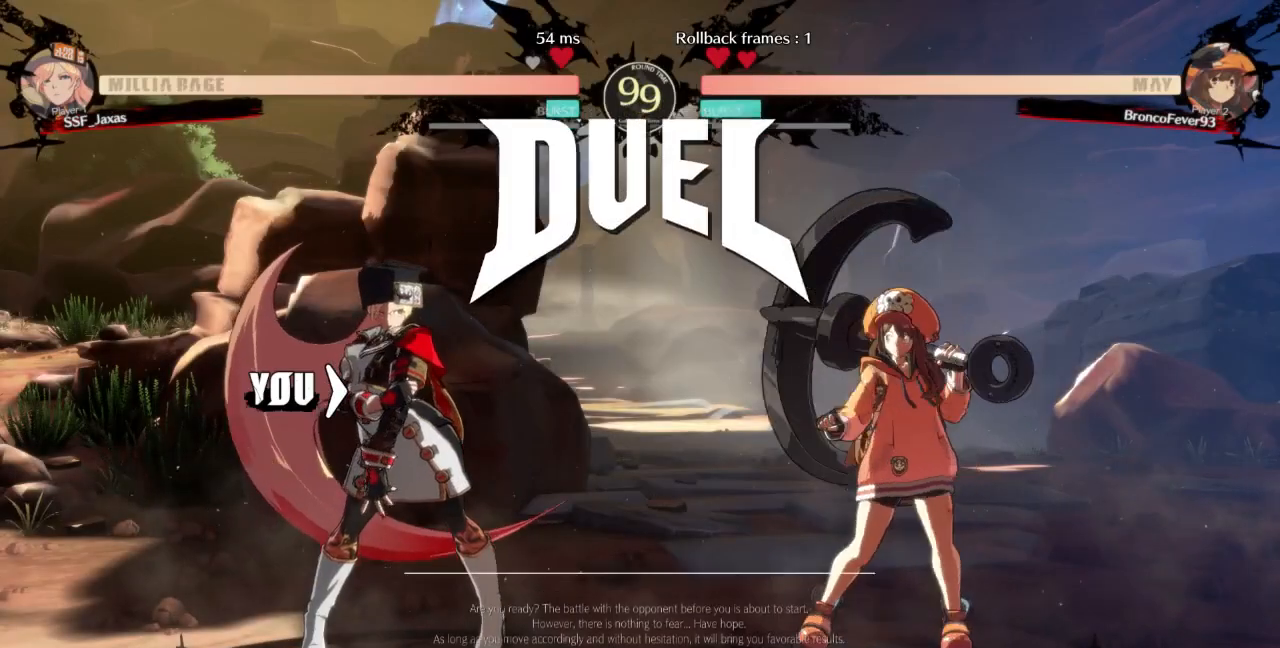
{"dt_ms": 500, "buttons": ["CROSS", "DPAD_UP"]}
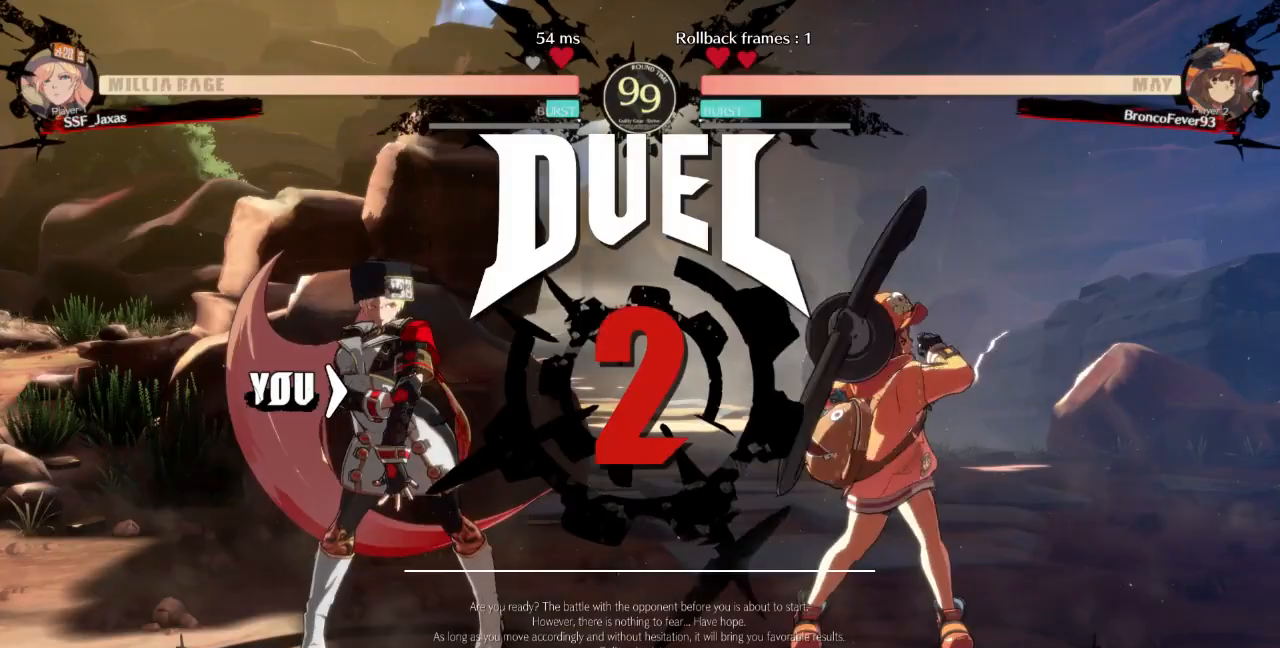
{"dt_ms": 500, "buttons": ["CROSS", "R1", "DPAD_UP", "DPAD_LEFT"], "events": [[133, "DPAD_UP", "up"], [267, "CROSS", "up"], [367, "DPAD_LEFT", "down"], [367, "DPAD_UP", "down"], [467, "CROSS", "down"], [467, "R1", "down"]]}
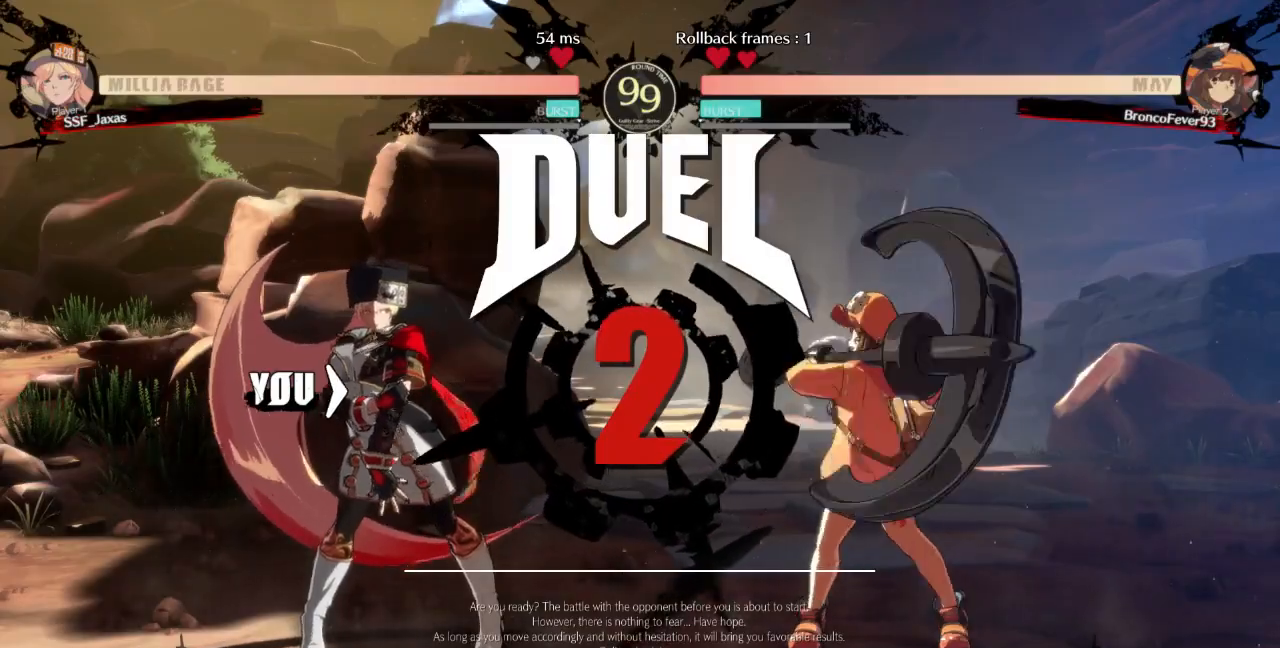
{"dt_ms": 1000, "buttons": []}
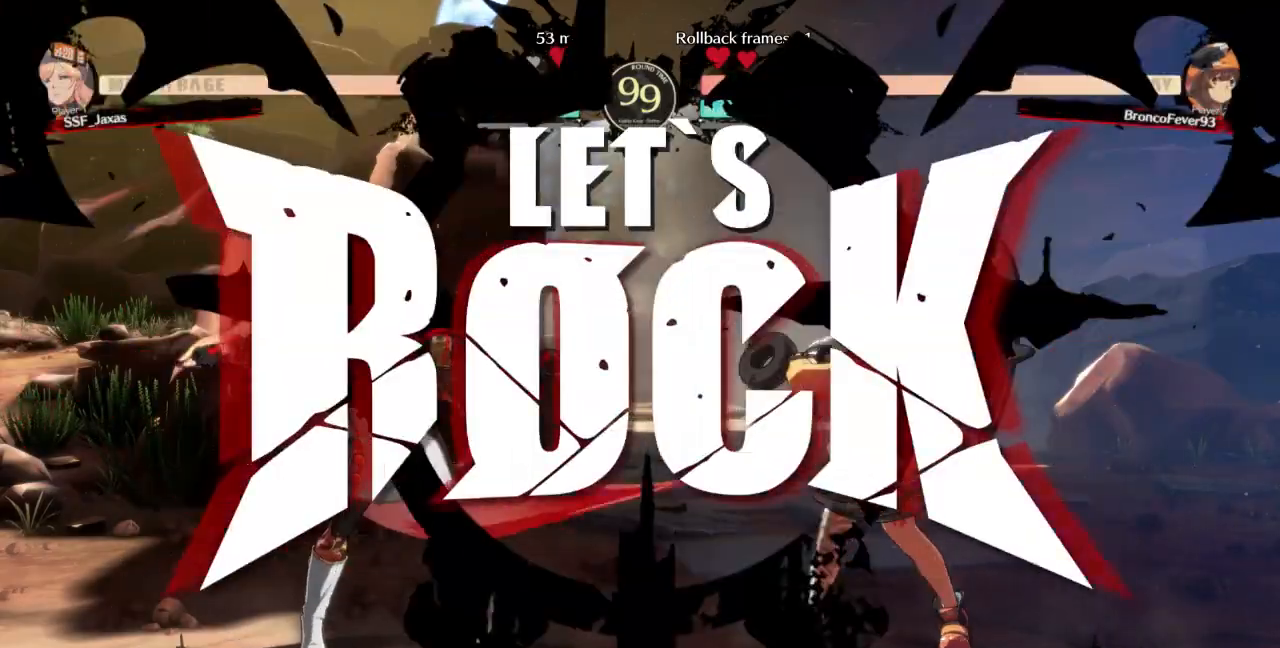
{"dt_ms": 500, "buttons": ["DPAD_LEFT"], "events": [[233, "DPAD_LEFT", "down"]]}
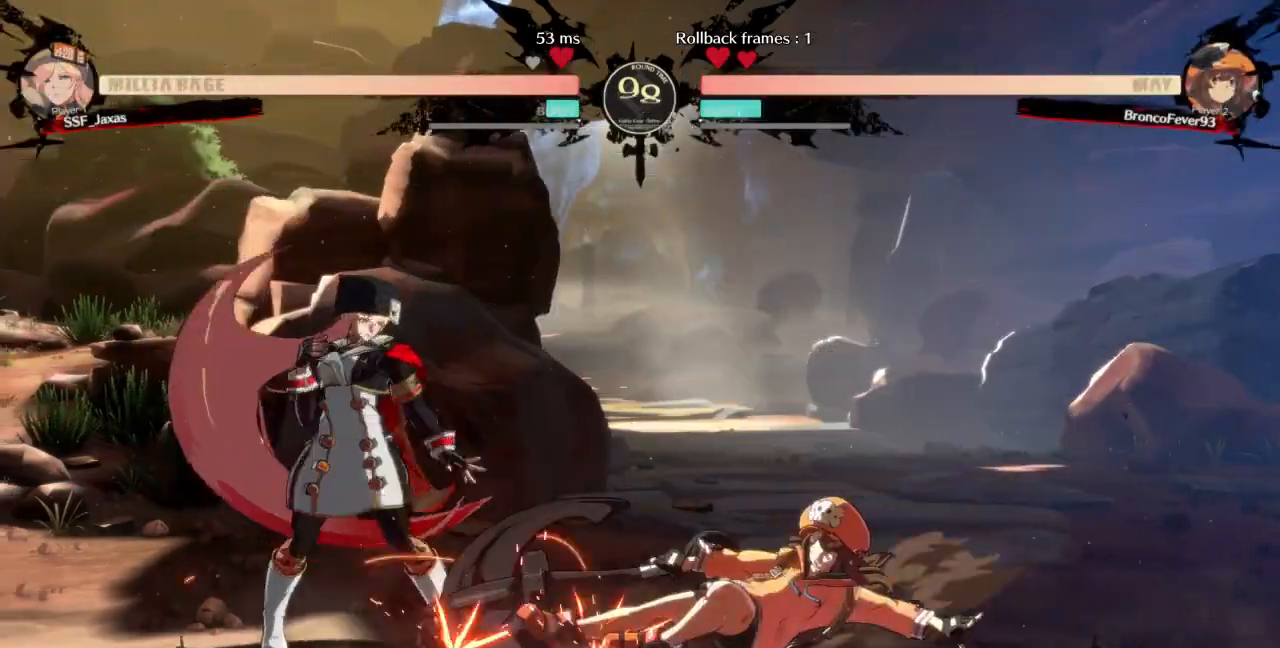
{"dt_ms": 1000, "buttons": ["DPAD_DOWN", "DPAD_LEFT"]}
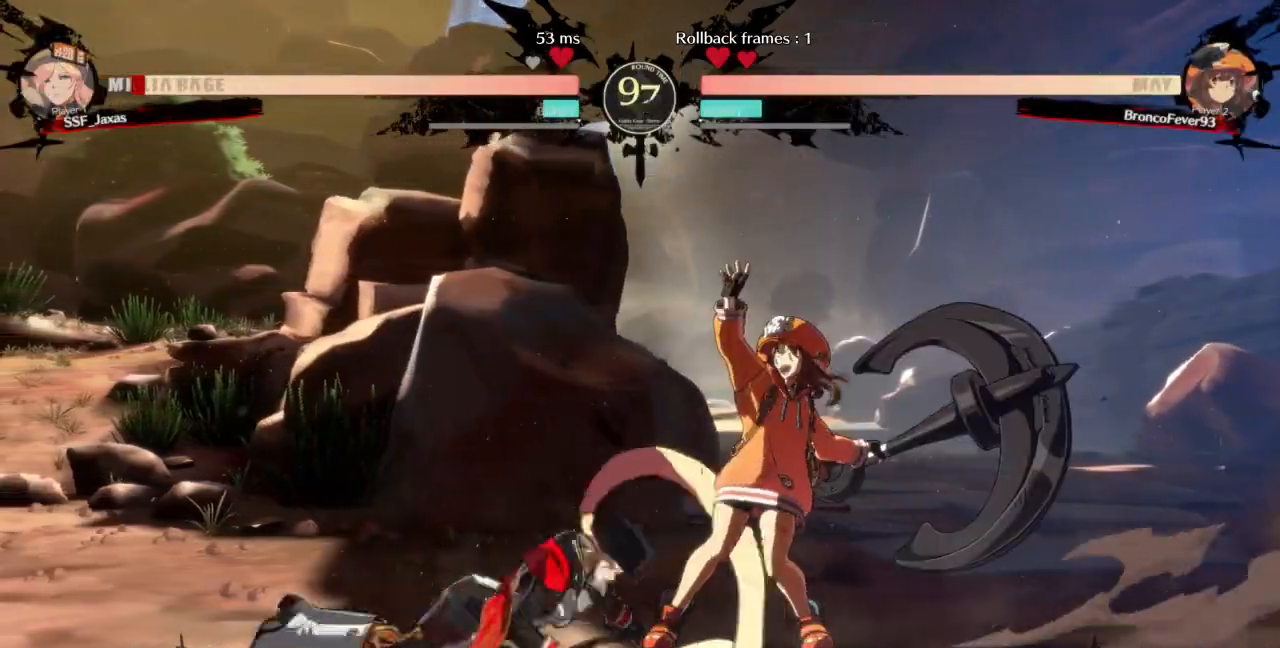
{"dt_ms": 500, "buttons": ["SQUARE", "TRIANGLE", "DPAD_LEFT"]}
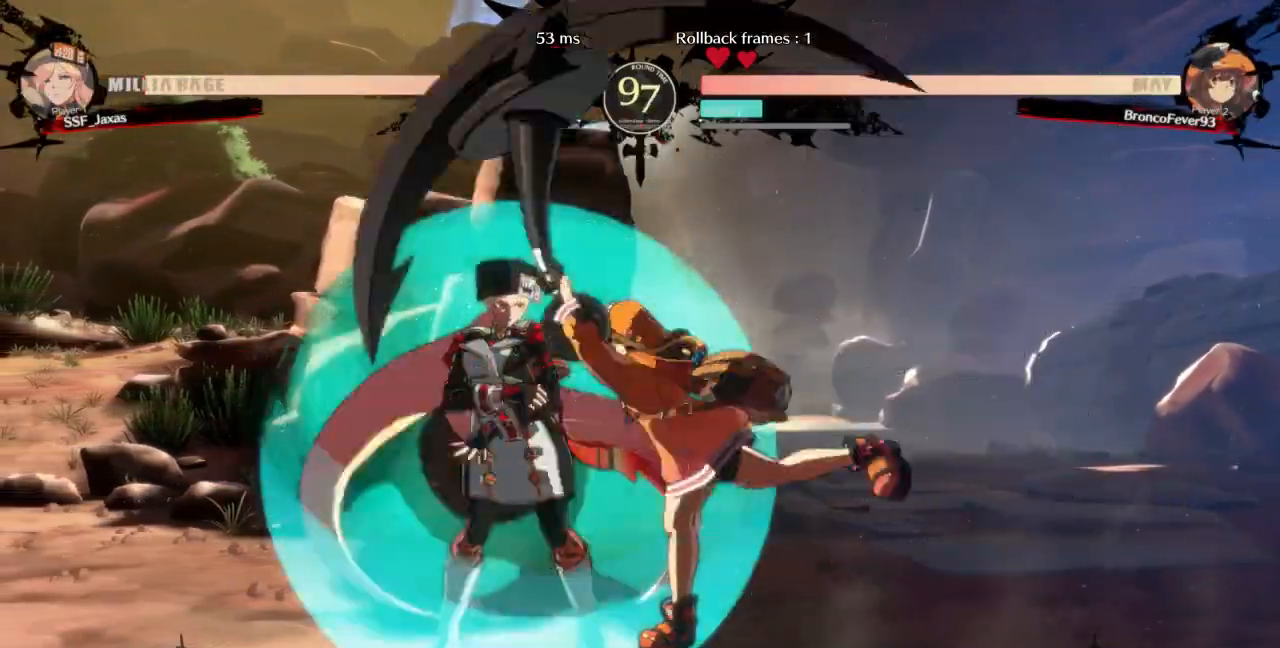
{"dt_ms": 1000, "buttons": ["DPAD_LEFT"]}
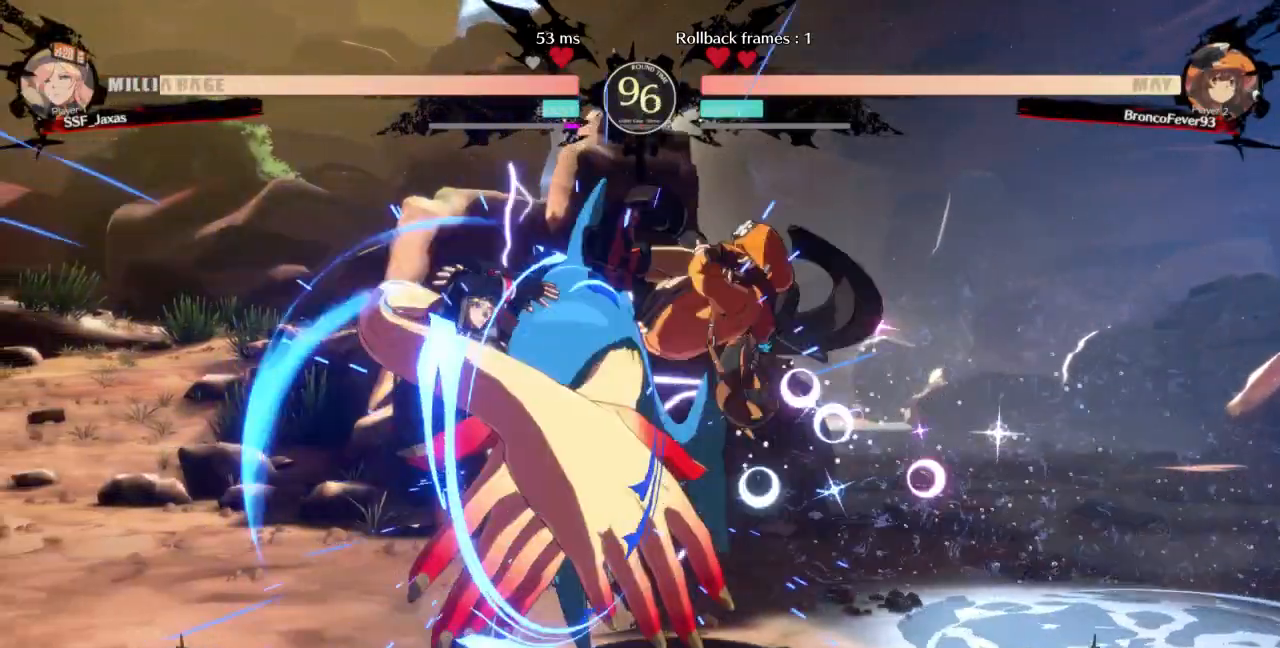
{"dt_ms": 500, "buttons": ["SQUARE", "TRIANGLE", "DPAD_DOWN", "DPAD_LEFT"]}
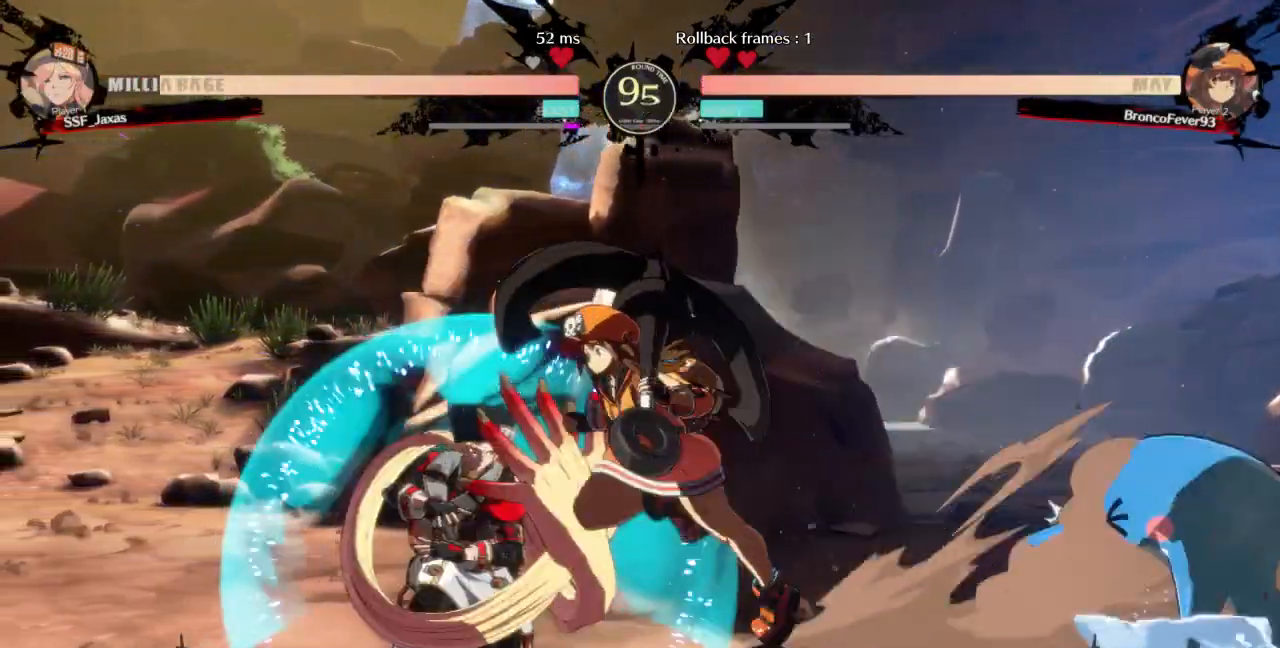
{"dt_ms": 500, "buttons": ["DPAD_LEFT"]}
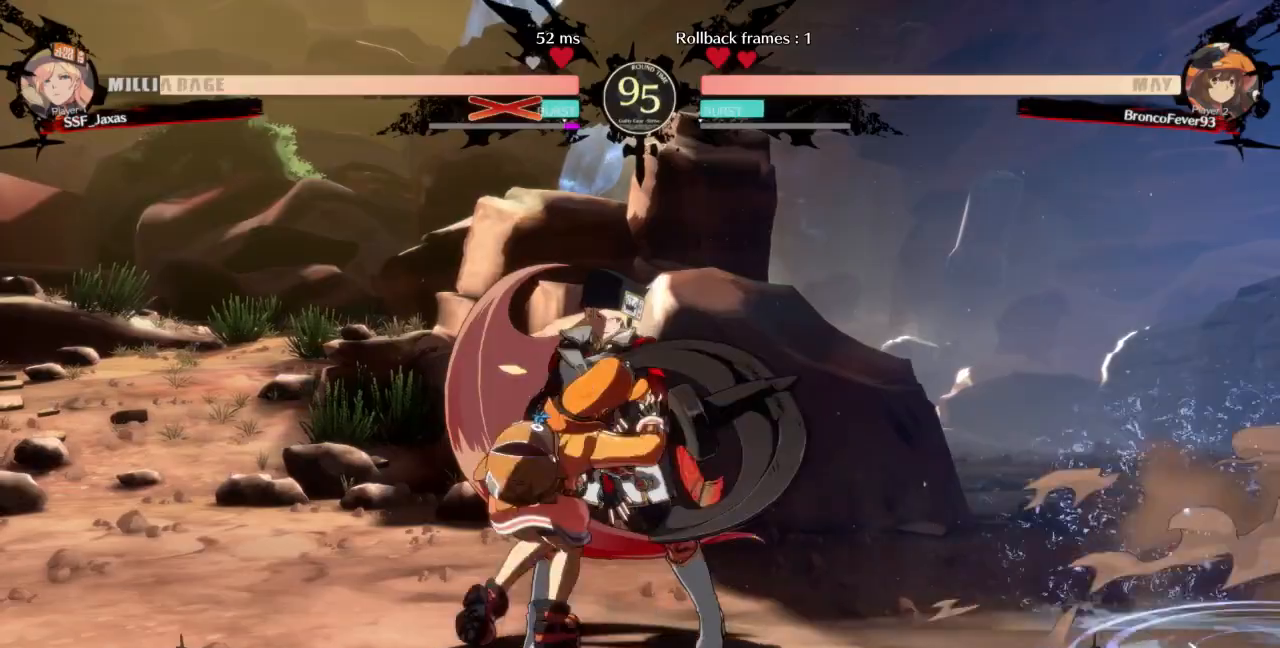
{"dt_ms": 500, "buttons": ["SQUARE", "TRIANGLE", "R1", "DPAD_UP", "DPAD_RIGHT"], "events": [[300, "SQUARE", "down"], [300, "TRIANGLE", "down"], [333, "DPAD_DOWN", "down"], [400, "DPAD_LEFT", "up"], [467, "DPAD_DOWN", "up"], [467, "DPAD_RIGHT", "down"], [467, "DPAD_UP", "down"], [467, "R1", "down"]]}